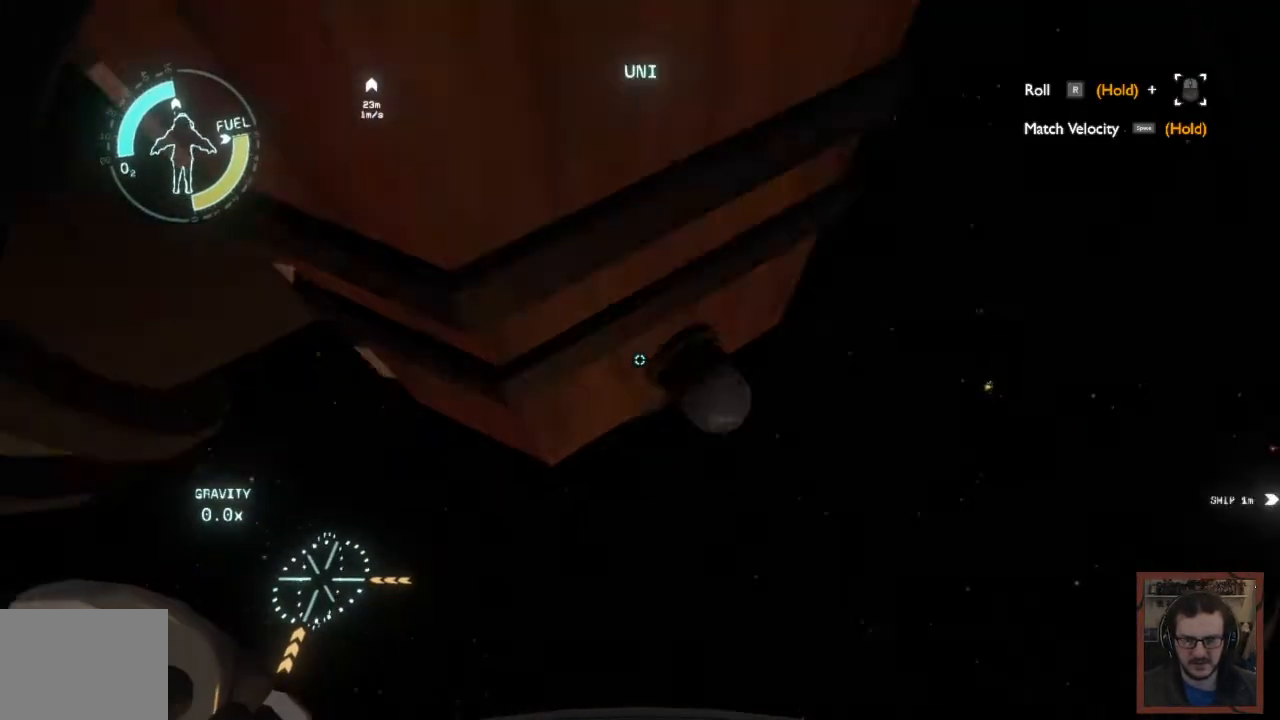
Gameplay with keyboard and mouse; each line is a JSON object with the keys and mouse buttons held at the frame after it. "events" lists presses ("down") and releases ("up") of "1", "2", "3", "4", "a", "alt", "c", "caps_lock", "ctrl", "d", "e", "f", "q", "r", "s", "shift", "space", "super", "tab", "tilde", "v", "w", "x", "z", "mouse_left", "mouse_wheel" and "mouse_right" between this image and that frame as [ms after this image, input, new state], when the widget could be followed in between. "mouse_left", "mouse_wheel", "mouse_right" = the "left", "wheel", "right" buttons of the "mouse" list. No other keys are recorded. "wheel" means that the mouse wheel is clicked or scrolled. Mouse movement is not recorded.
{"keys": ["a", "shift", "space", "w"], "mouse": [], "events": [[150, "shift", "down"], [250, "space", "down"]]}
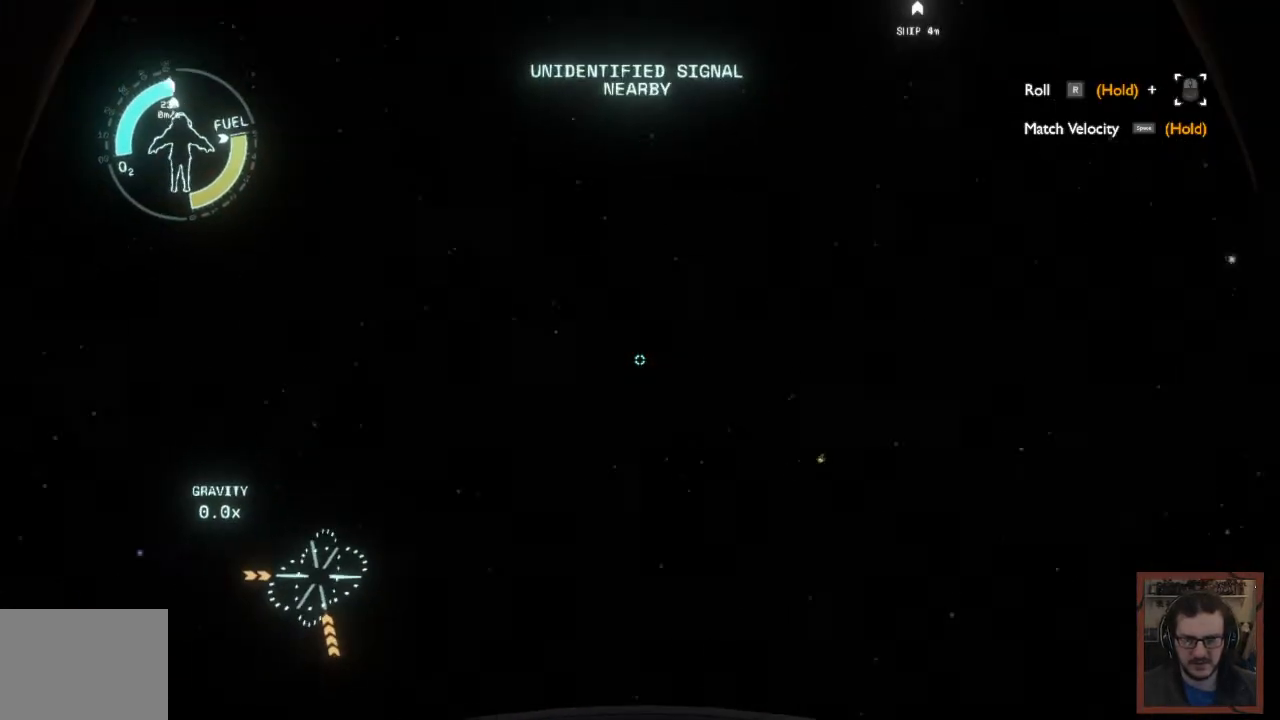
{"keys": ["a", "shift", "space", "w"], "mouse": [], "events": []}
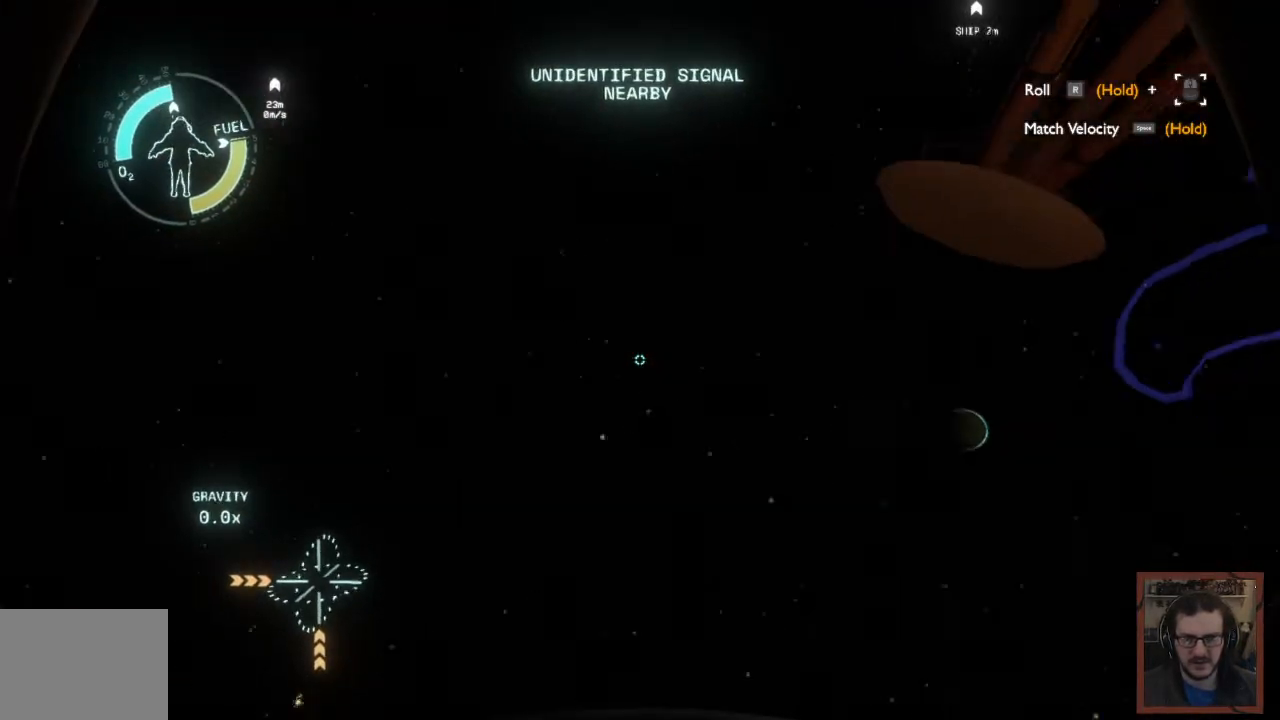
{"keys": ["a", "shift", "space", "w"], "mouse": [], "events": [[100, "shift", "up"], [384, "shift", "down"]]}
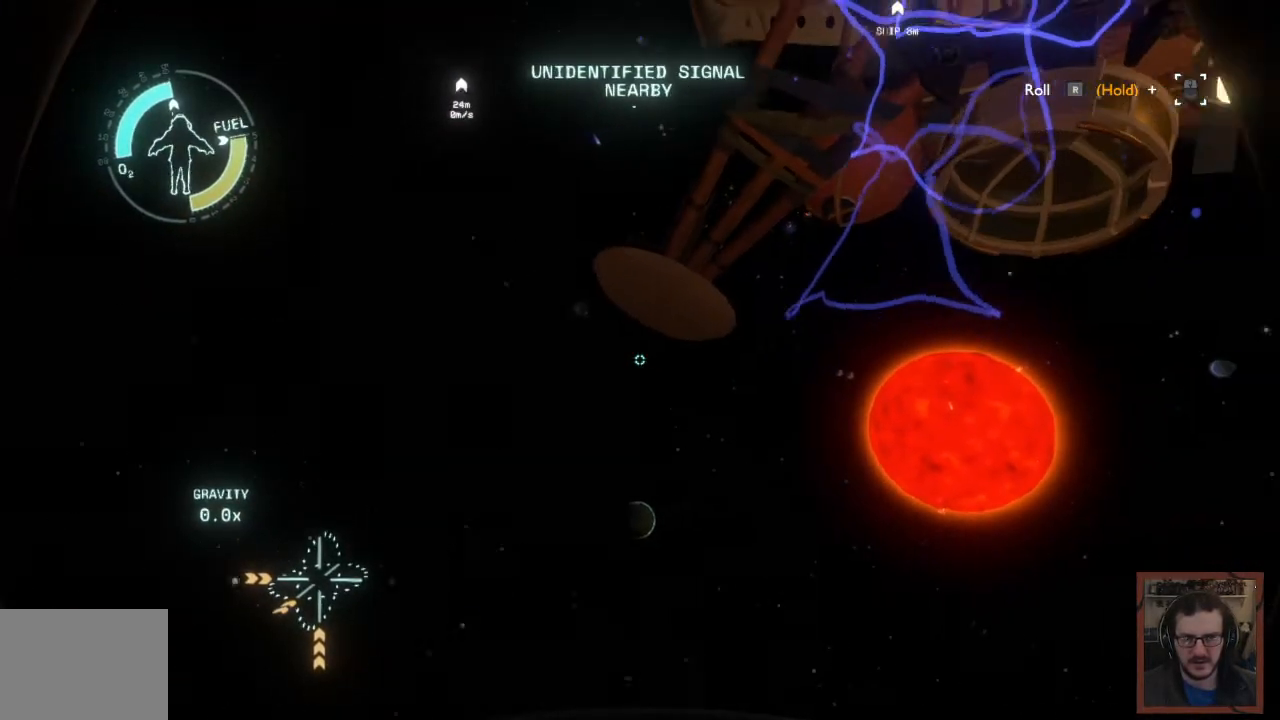
{"keys": ["a"], "mouse": [], "events": [[184, "space", "up"], [367, "w", "up"], [384, "shift", "up"]]}
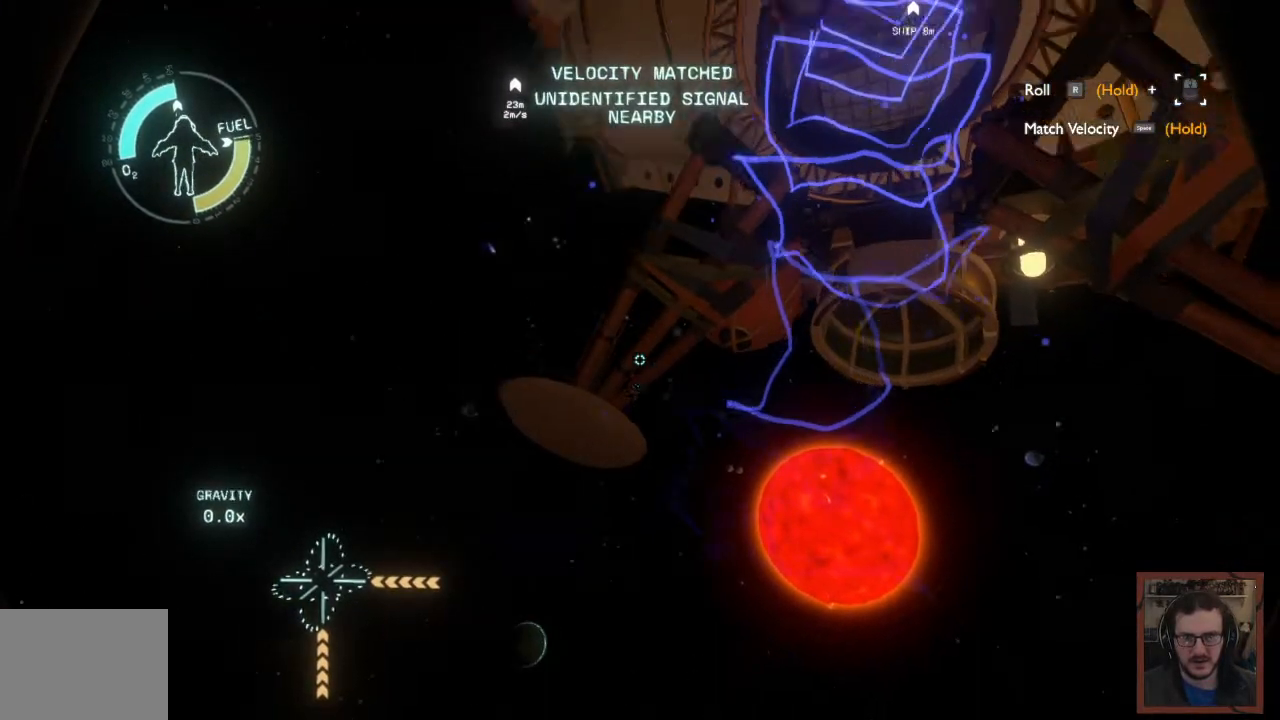
{"keys": ["a"], "mouse": [], "events": [[200, "s", "down"], [467, "s", "up"]]}
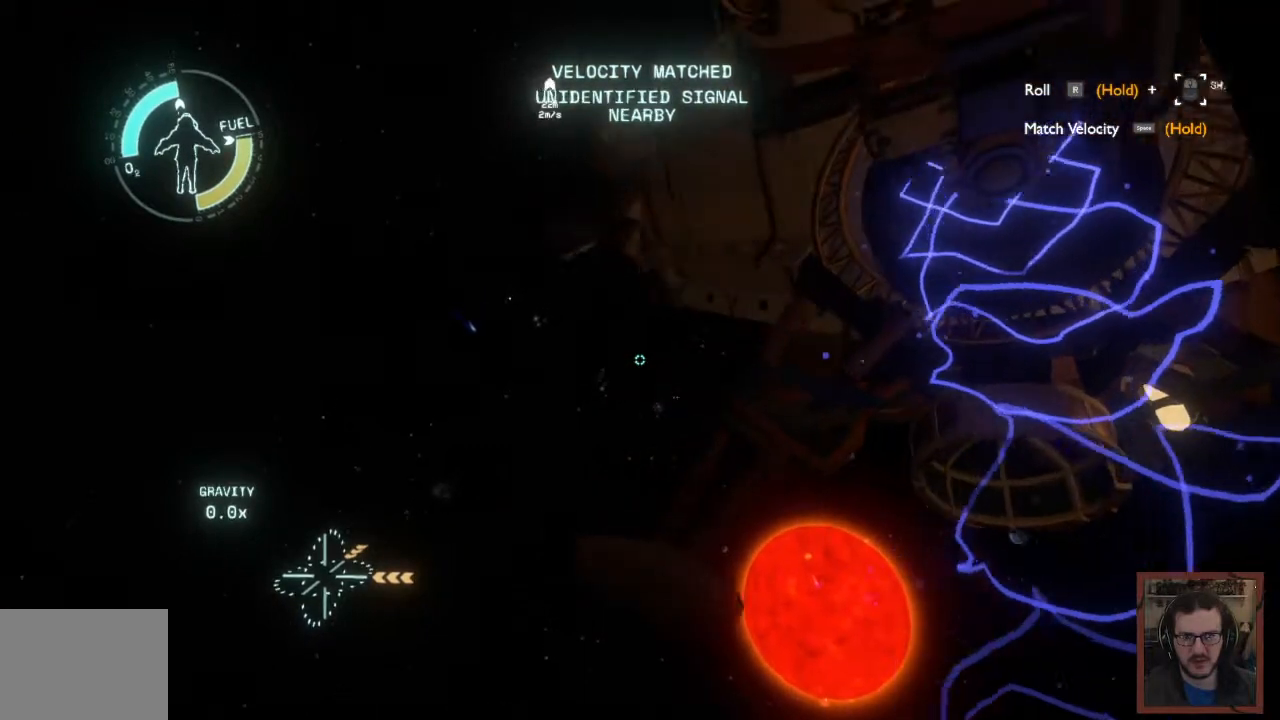
{"keys": [], "mouse": [], "events": [[17, "a", "up"]]}
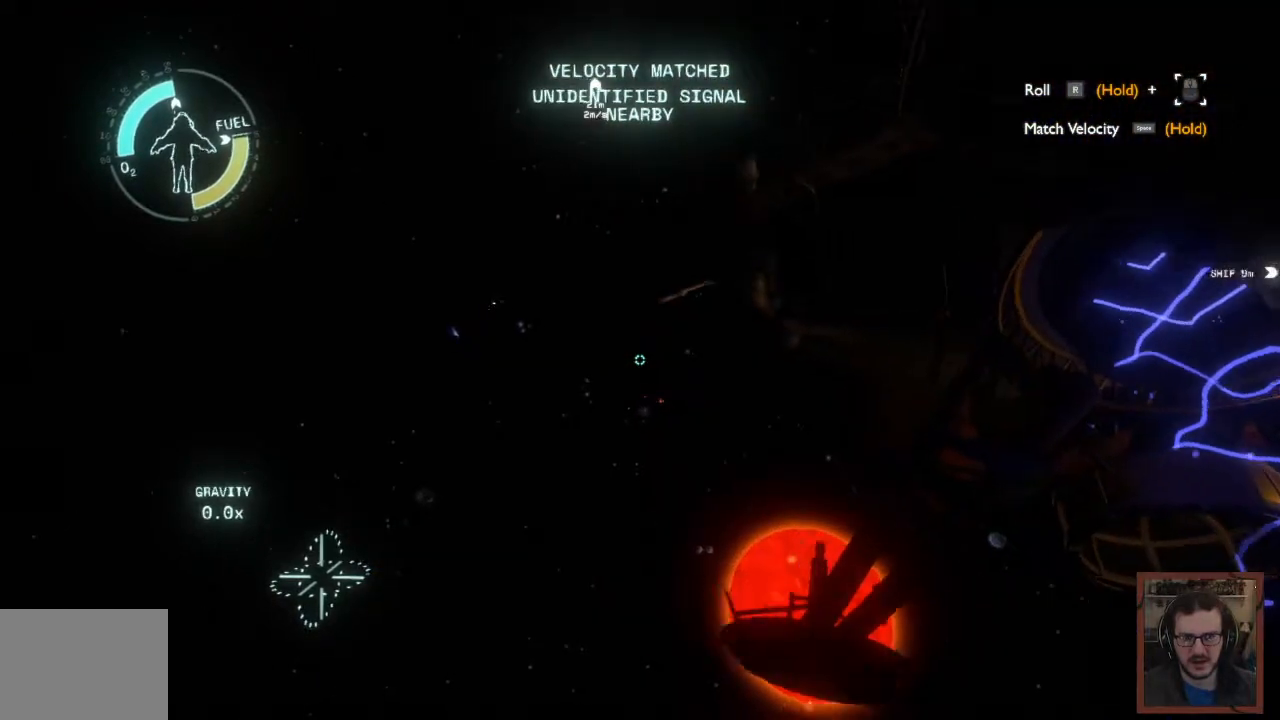
{"keys": ["w"], "mouse": [], "events": [[417, "w", "down"]]}
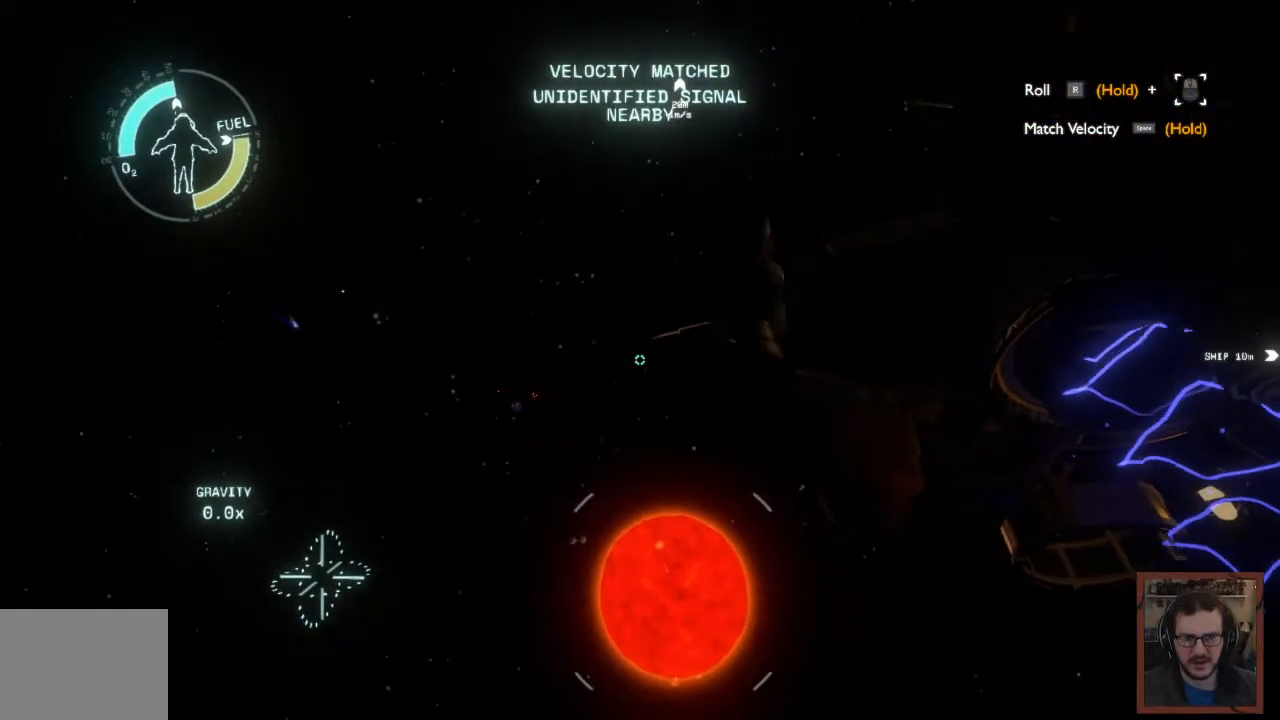
{"keys": ["d", "w"], "mouse": [], "events": [[217, "d", "down"]]}
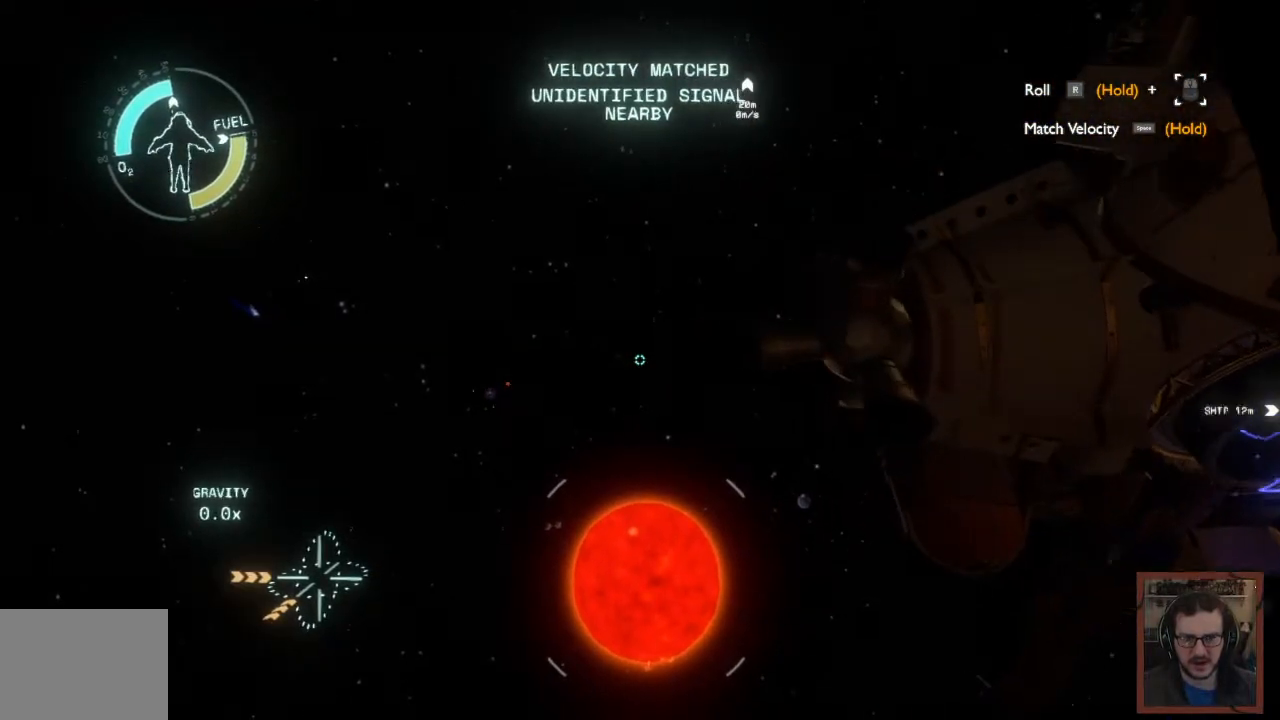
{"keys": ["d"], "mouse": [], "events": [[367, "w", "up"]]}
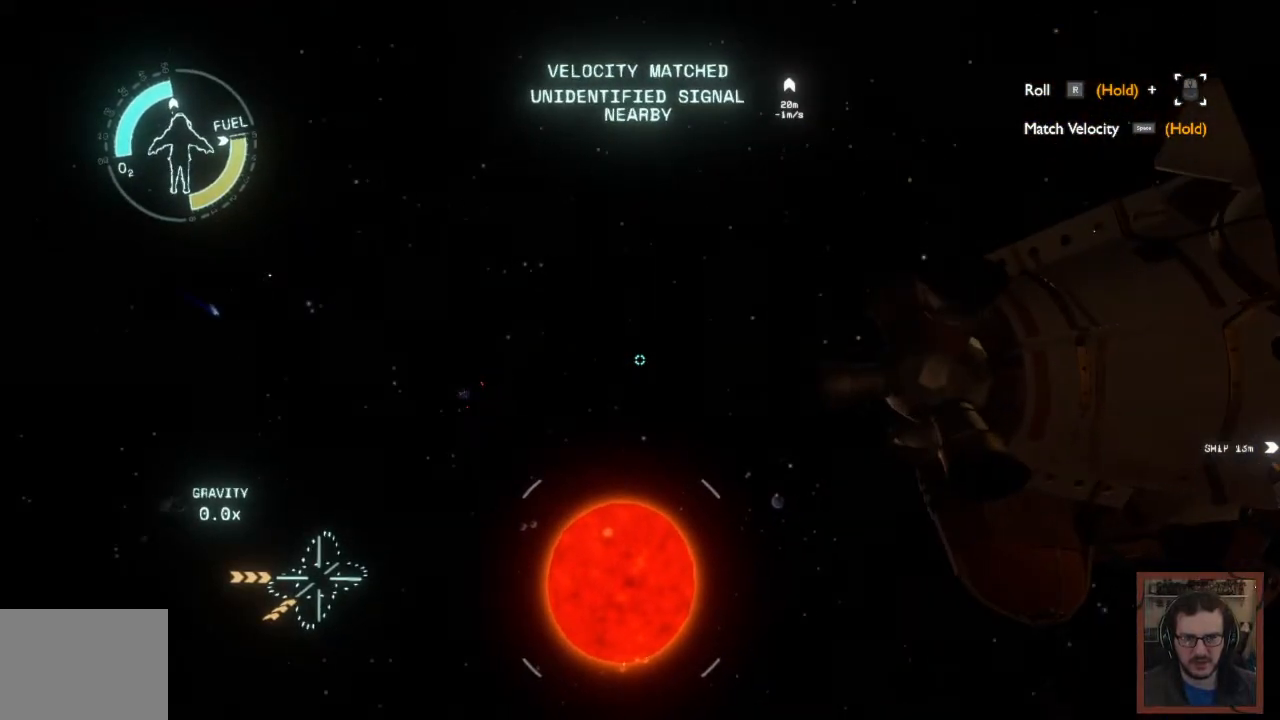
{"keys": ["d"], "mouse": [], "events": []}
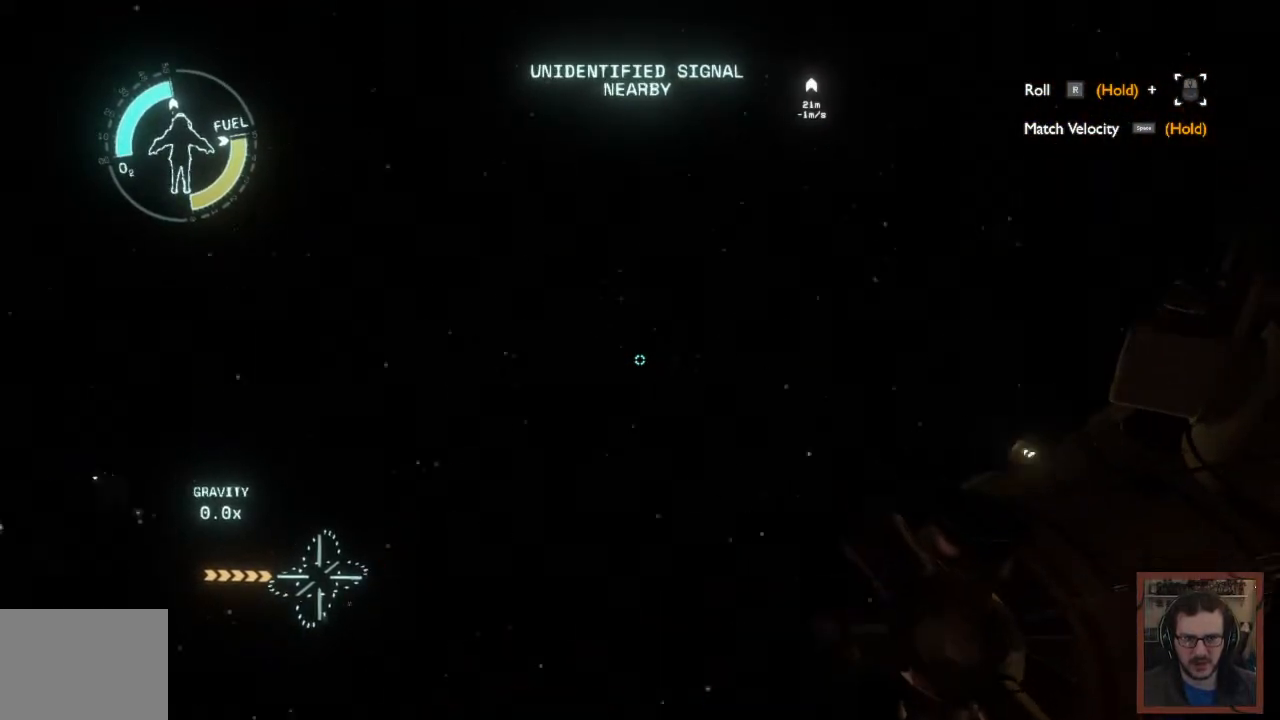
{"keys": [], "mouse": [], "events": [[34, "d", "up"]]}
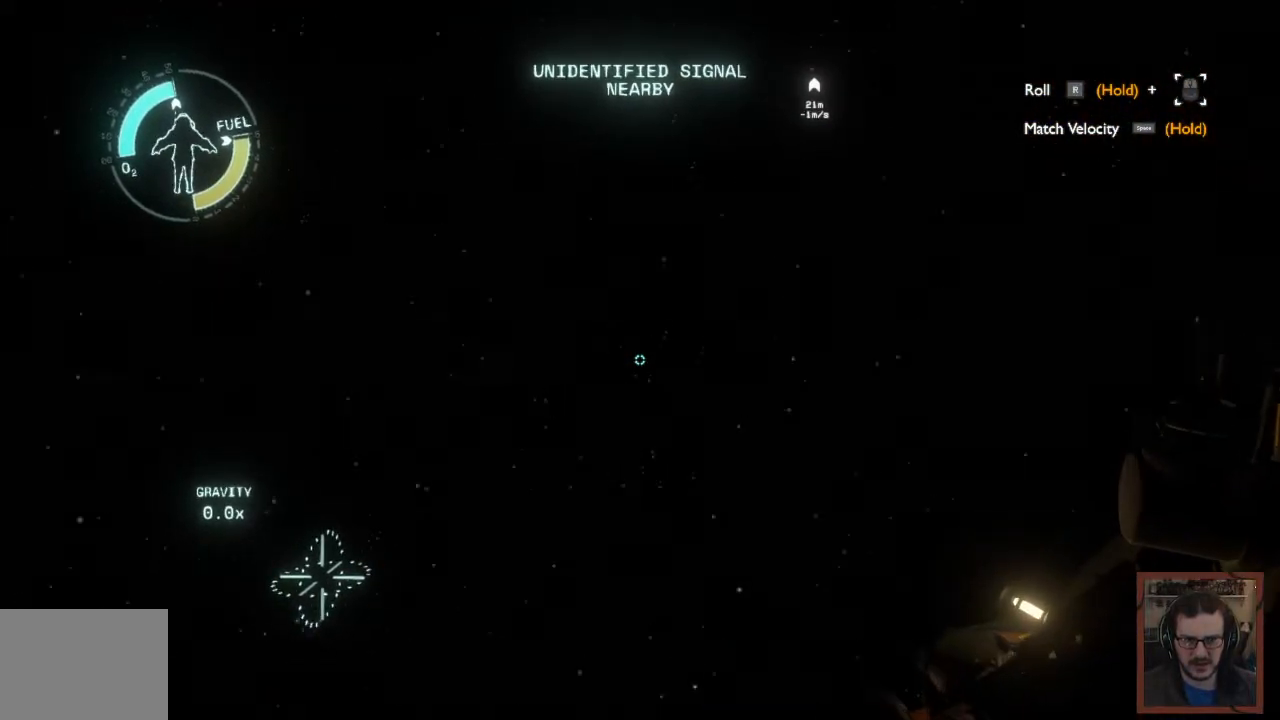
{"keys": [], "mouse": [], "events": []}
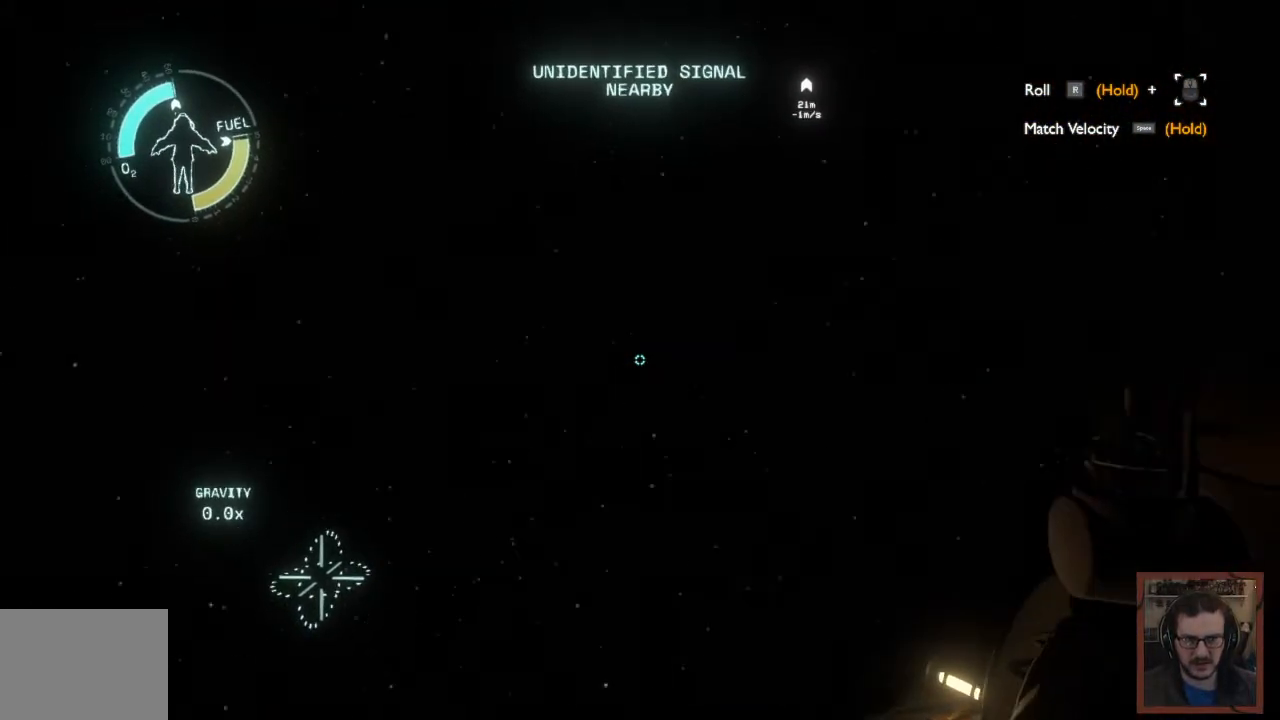
{"keys": [], "mouse": [], "events": []}
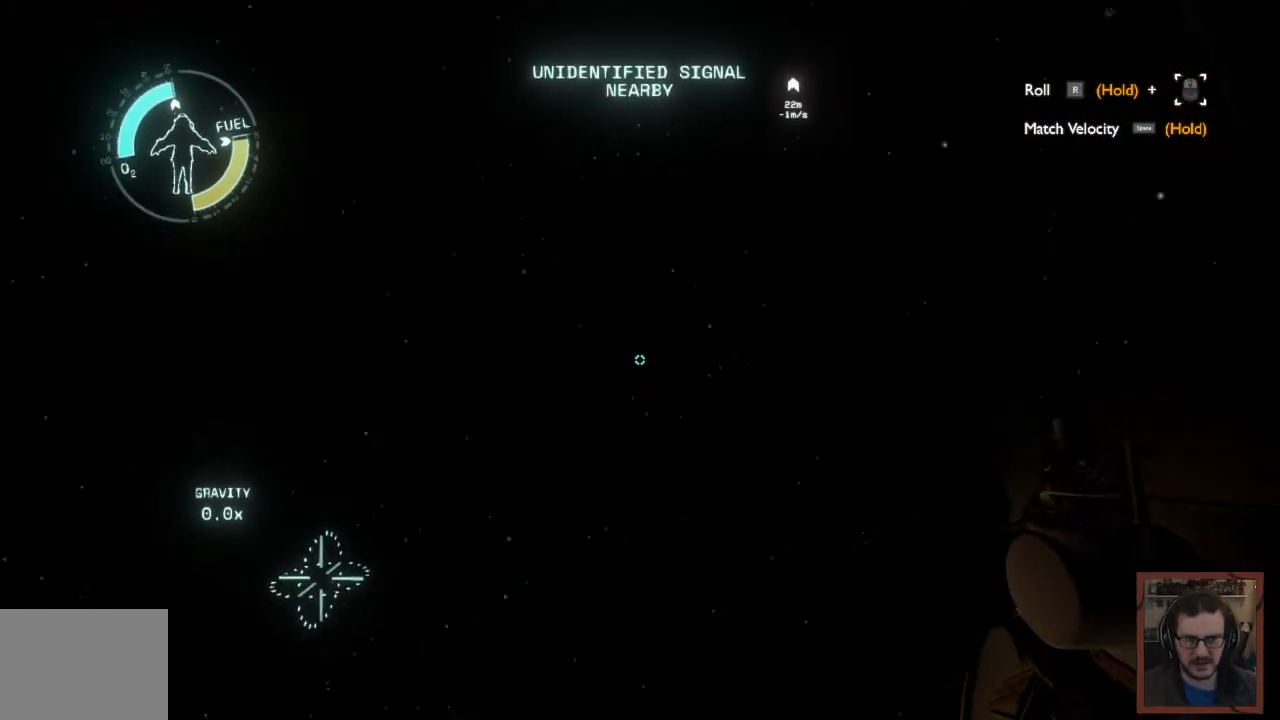
{"keys": [], "mouse": [], "events": []}
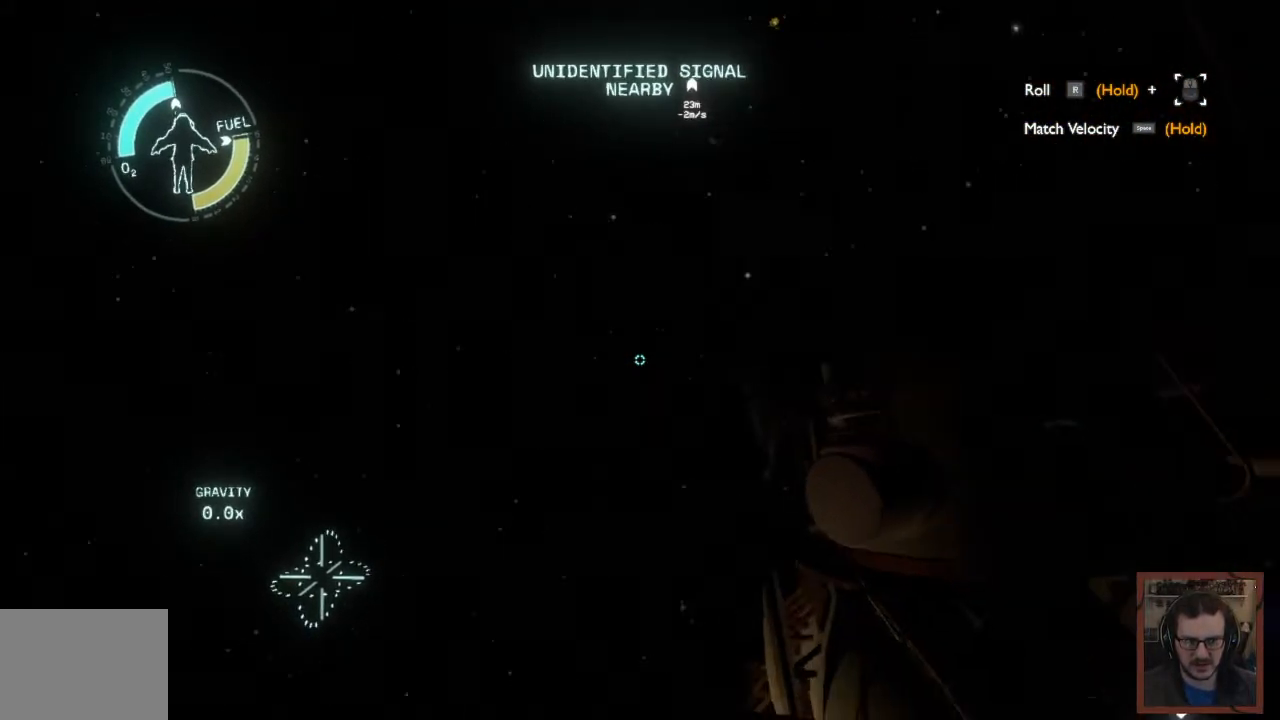
{"keys": [], "mouse": [], "events": []}
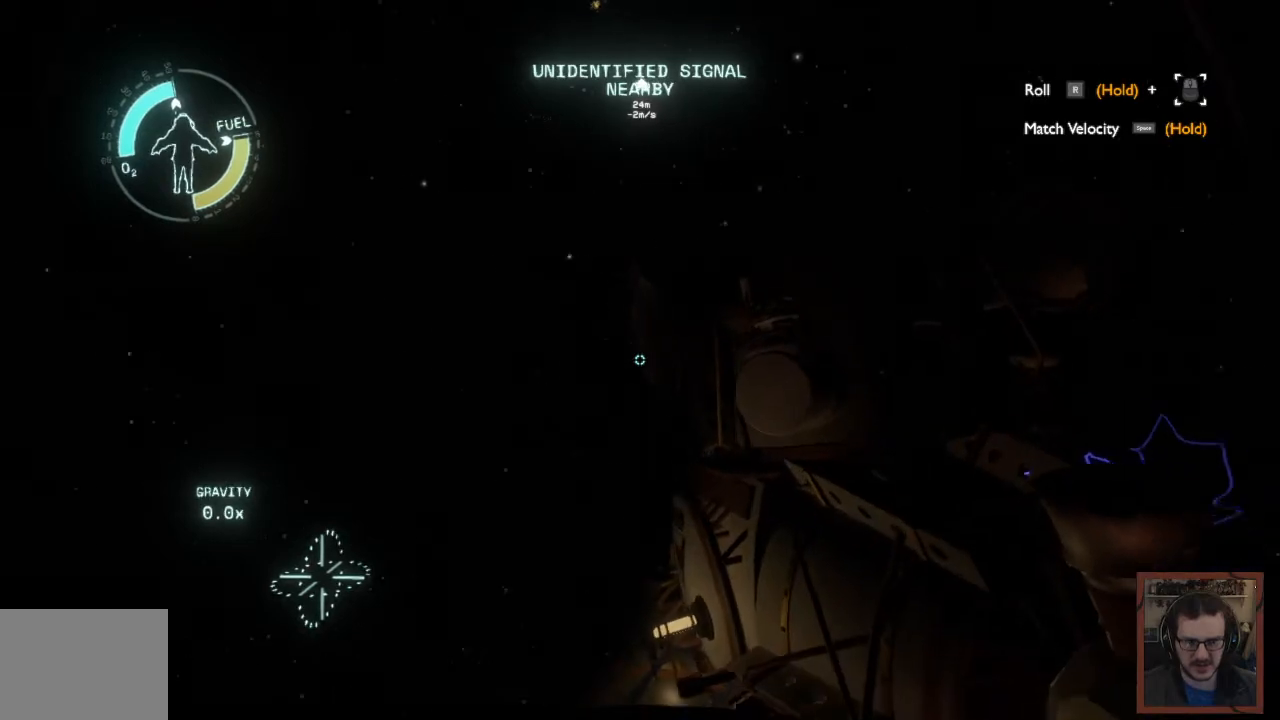
{"keys": [], "mouse": [], "events": []}
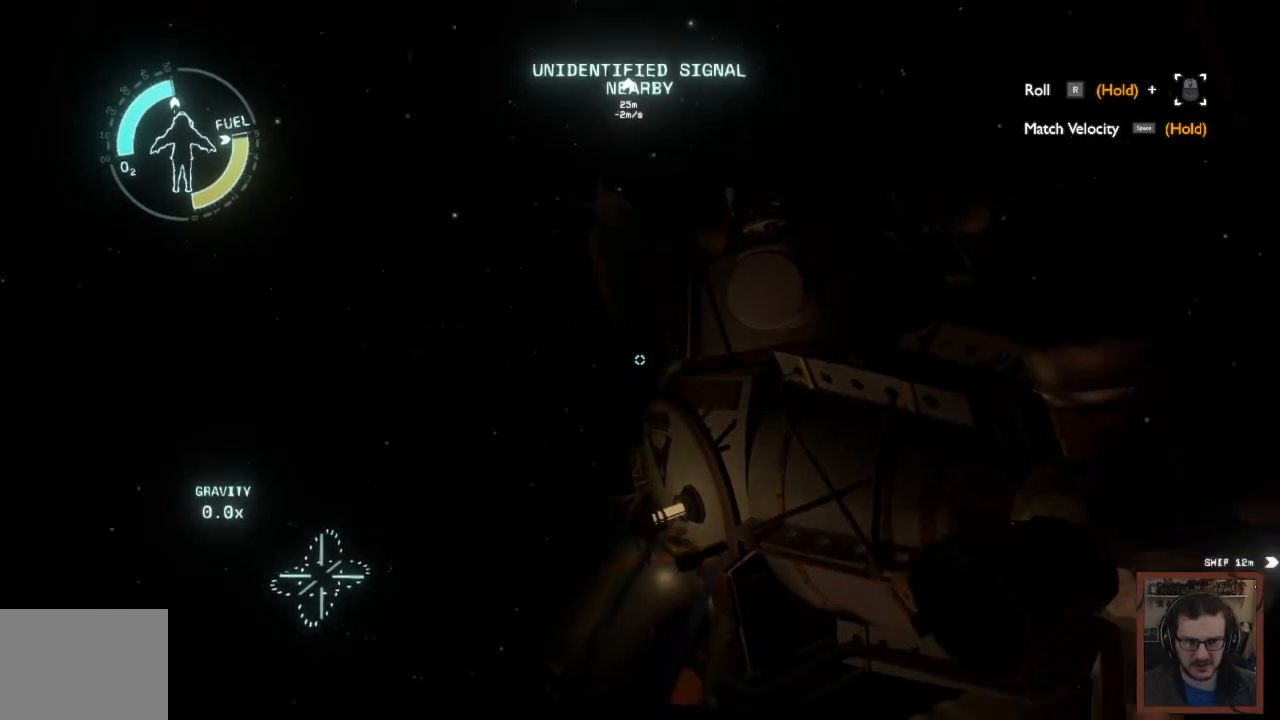
{"keys": [], "mouse": [], "events": []}
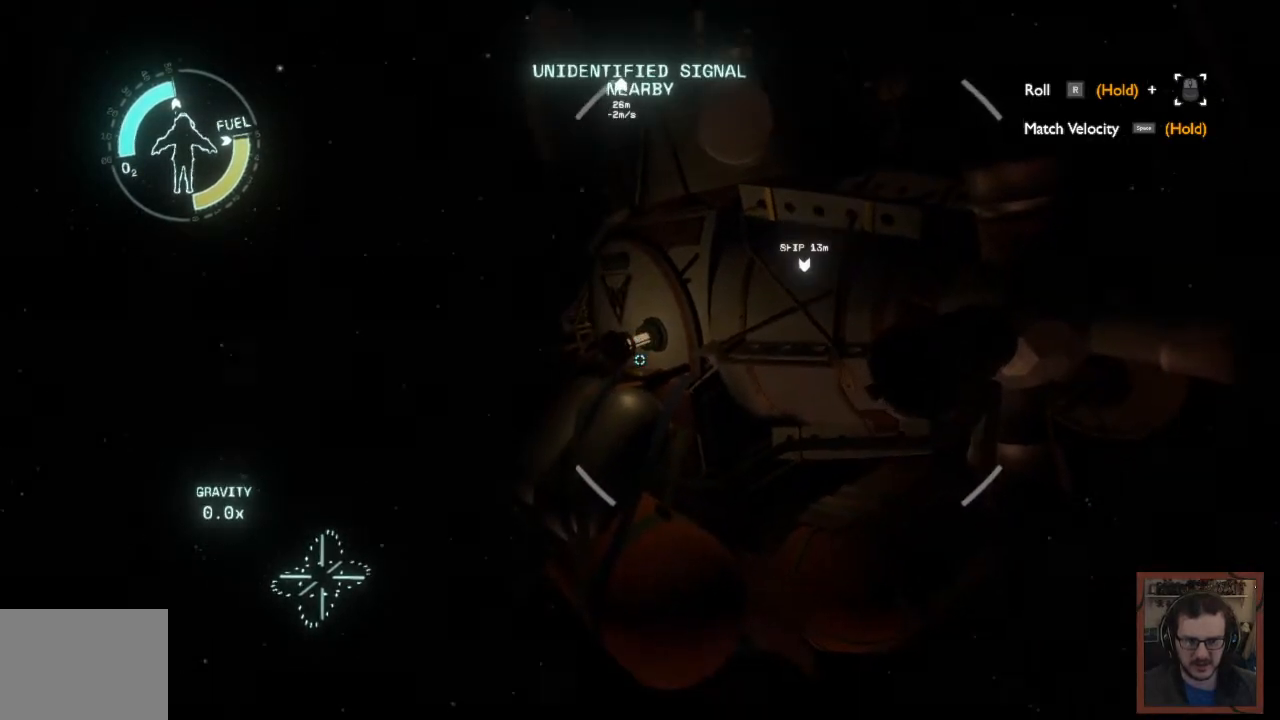
{"keys": [], "mouse": [], "events": [[34, "v", "down"], [134, "v", "up"]]}
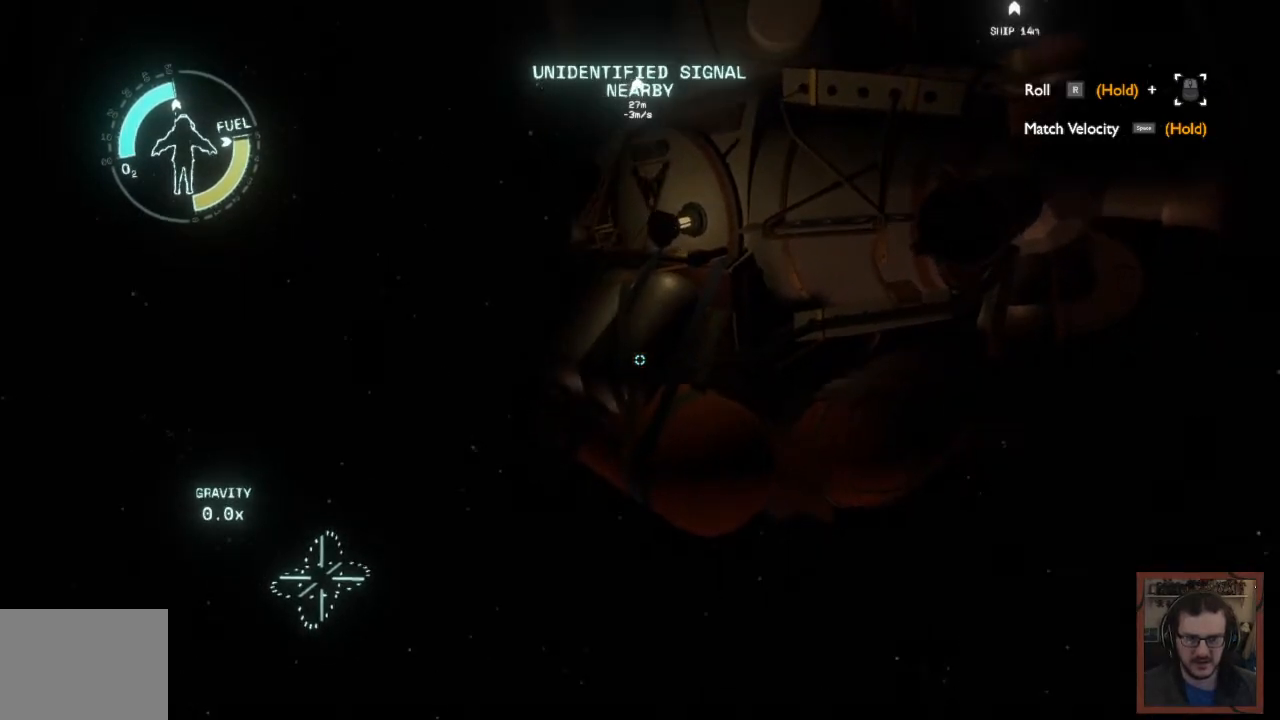
{"keys": ["shift", "w"], "mouse": [], "events": [[400, "shift", "down"], [400, "w", "down"]]}
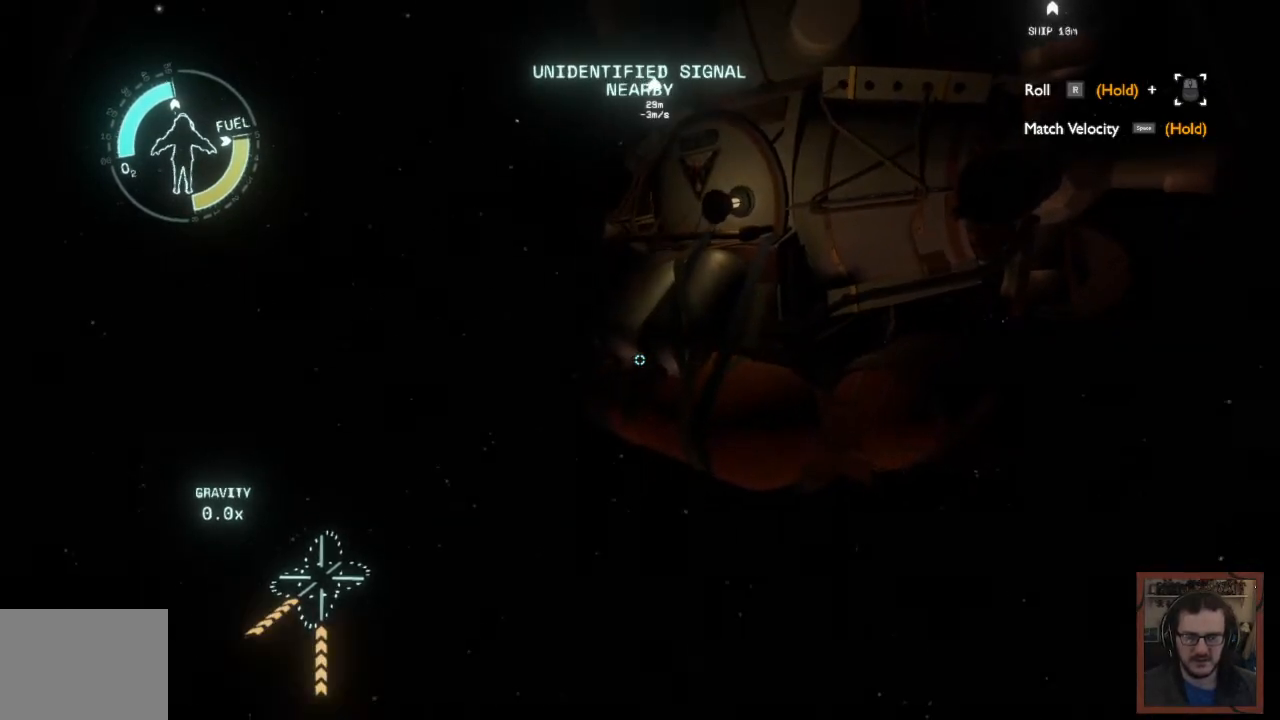
{"keys": ["shift"], "mouse": [], "events": [[50, "w", "up"]]}
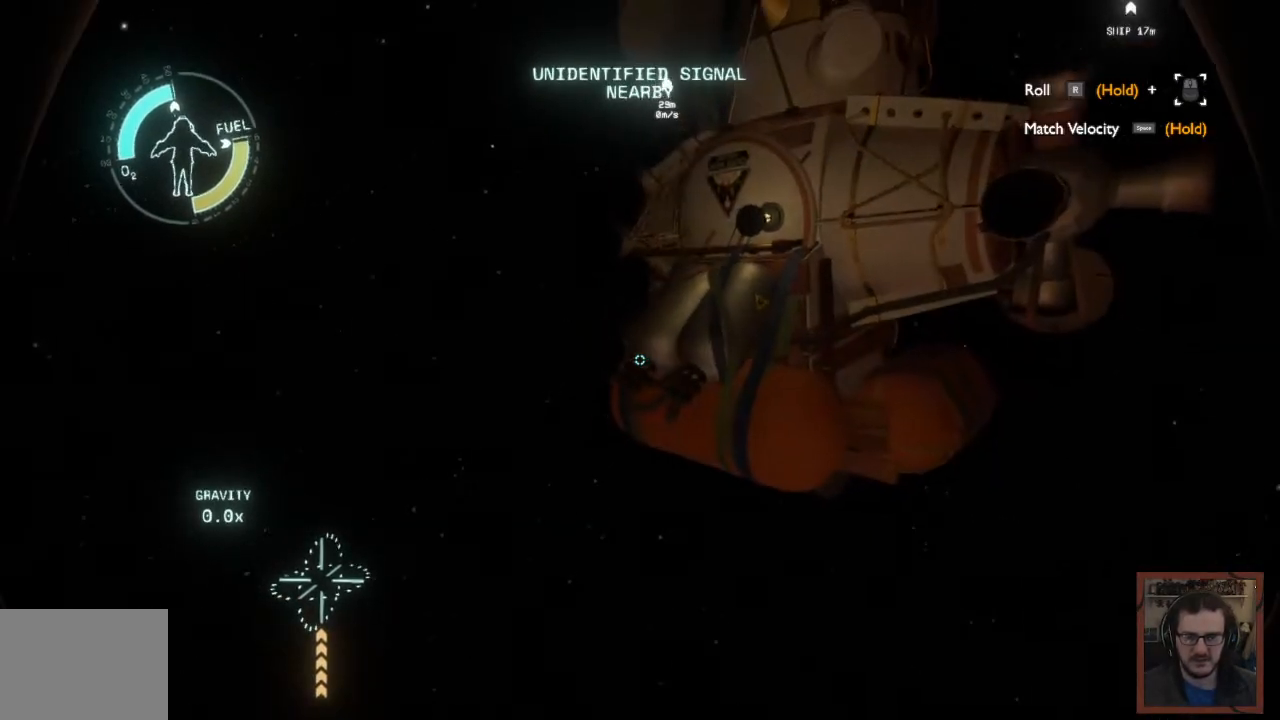
{"keys": ["d", "shift", "w"], "mouse": [], "events": [[234, "d", "down"], [484, "w", "down"]]}
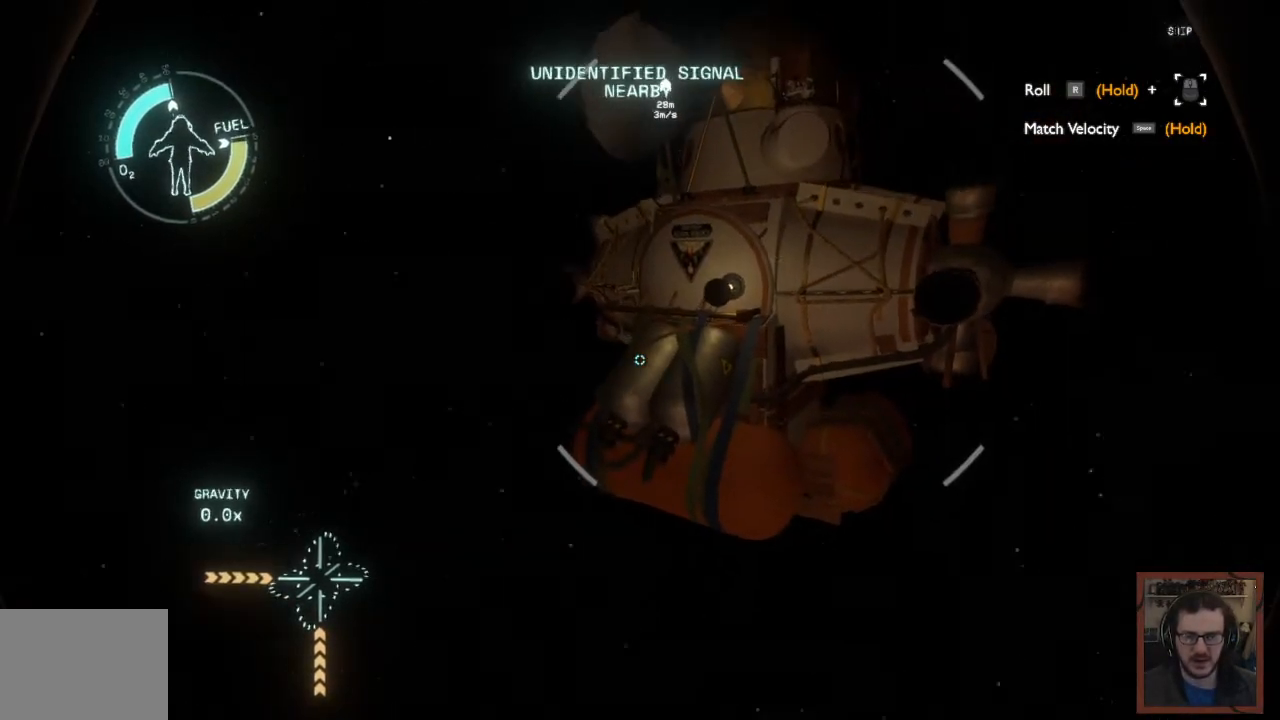
{"keys": [], "mouse": [], "events": [[100, "shift", "up"], [184, "d", "up"], [200, "w", "up"]]}
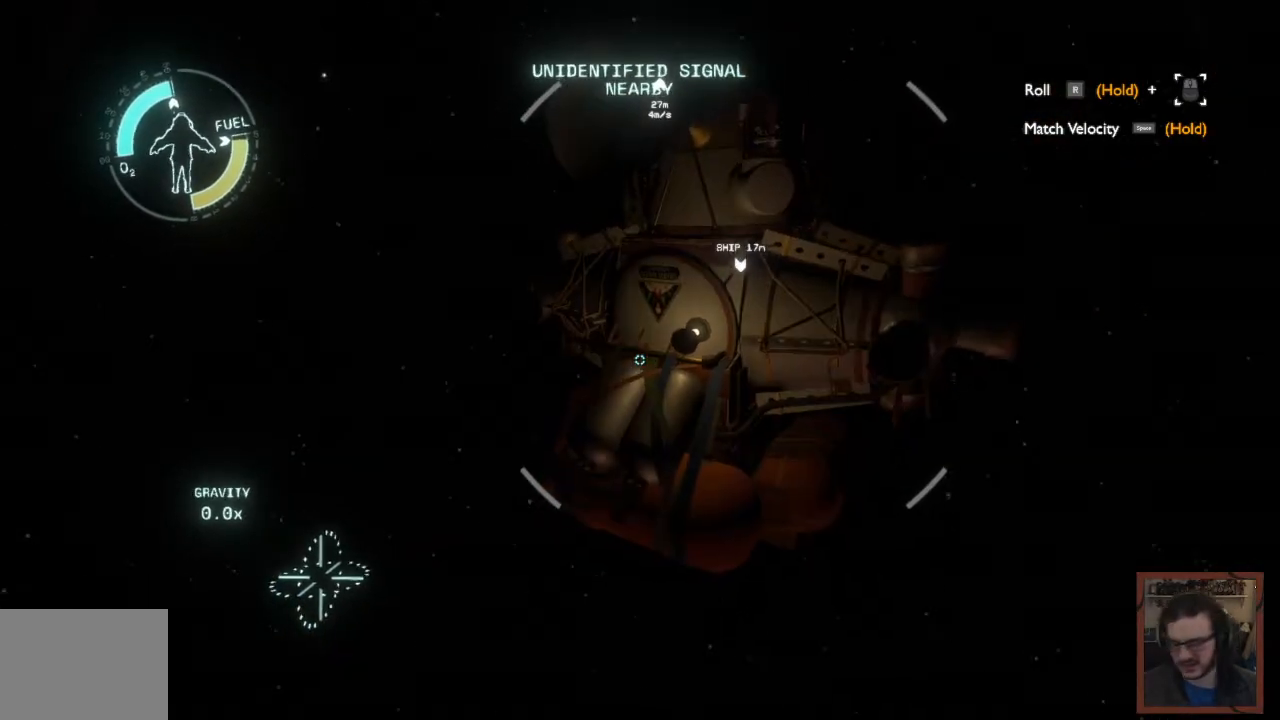
{"keys": [], "mouse": [], "events": []}
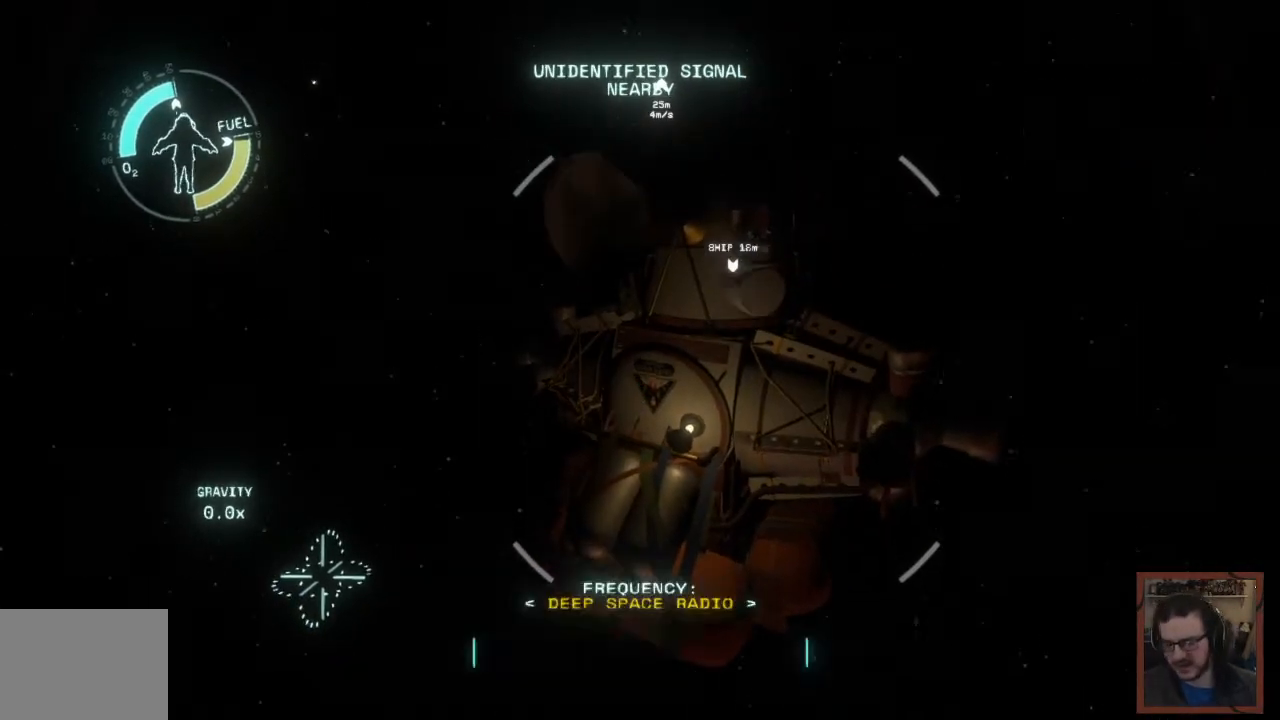
{"keys": [], "mouse": [], "events": []}
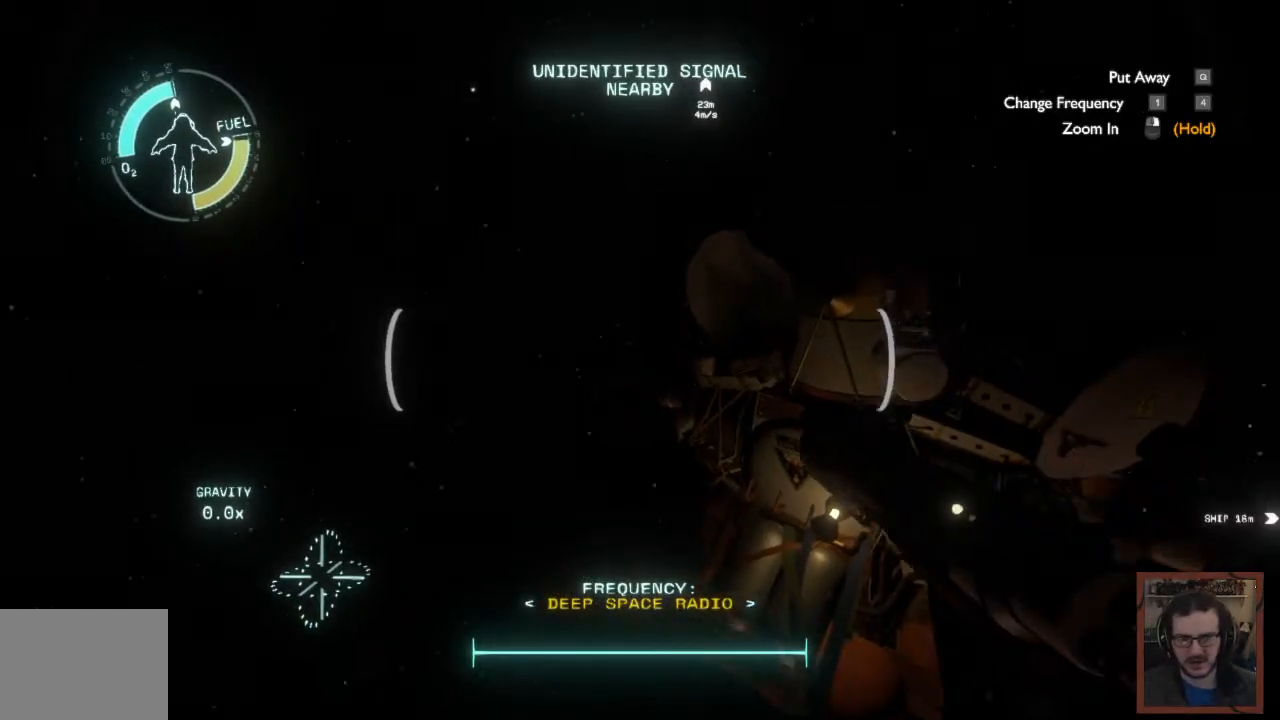
{"keys": [], "mouse": [], "events": []}
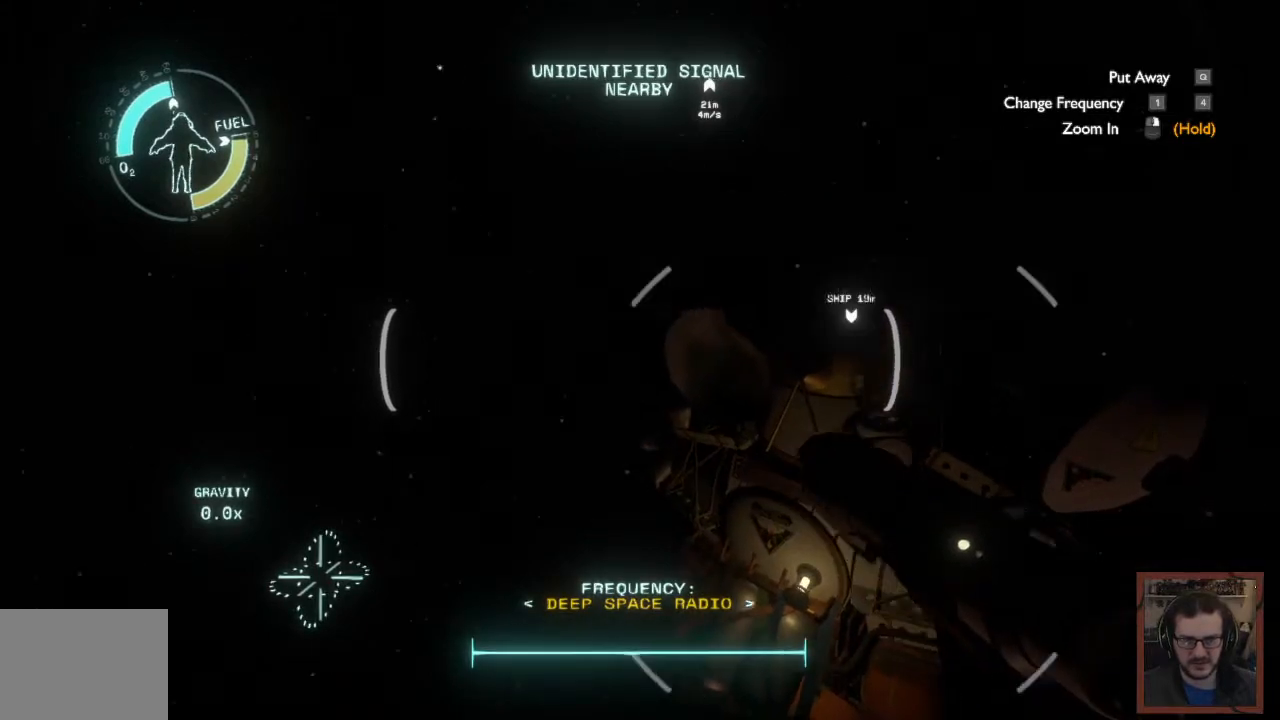
{"keys": [], "mouse": [], "events": []}
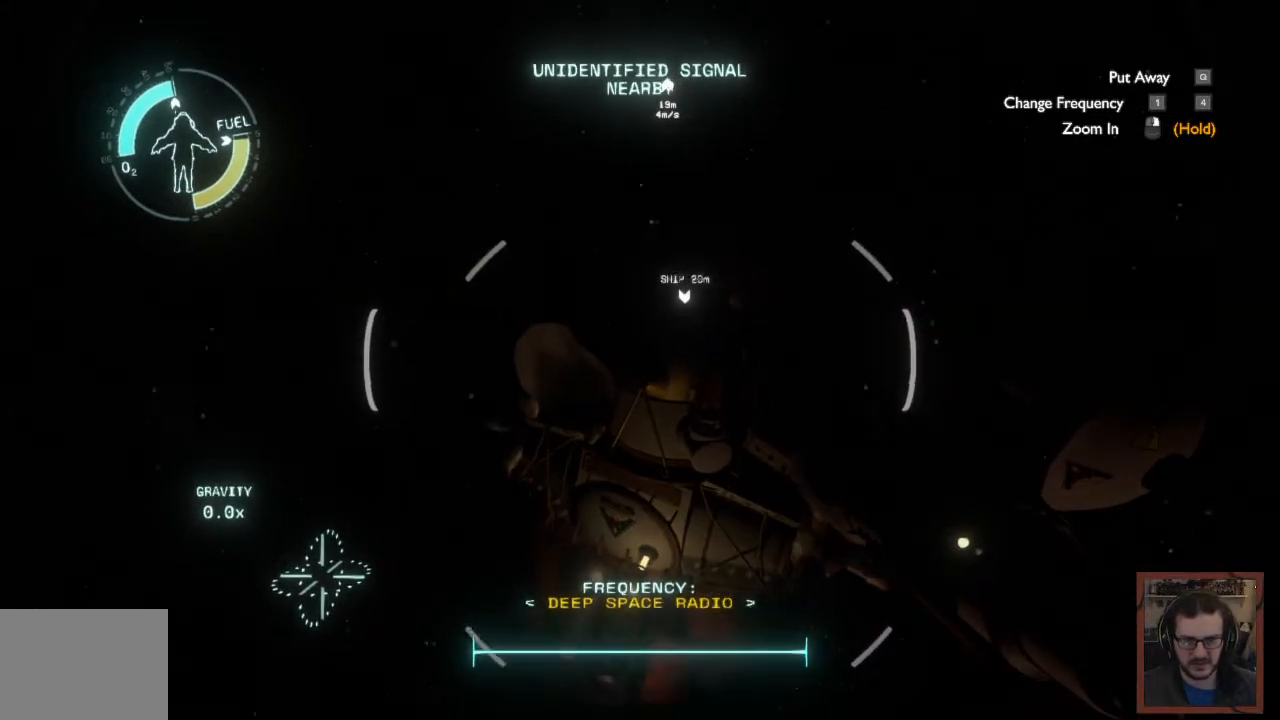
{"keys": [], "mouse": [], "events": []}
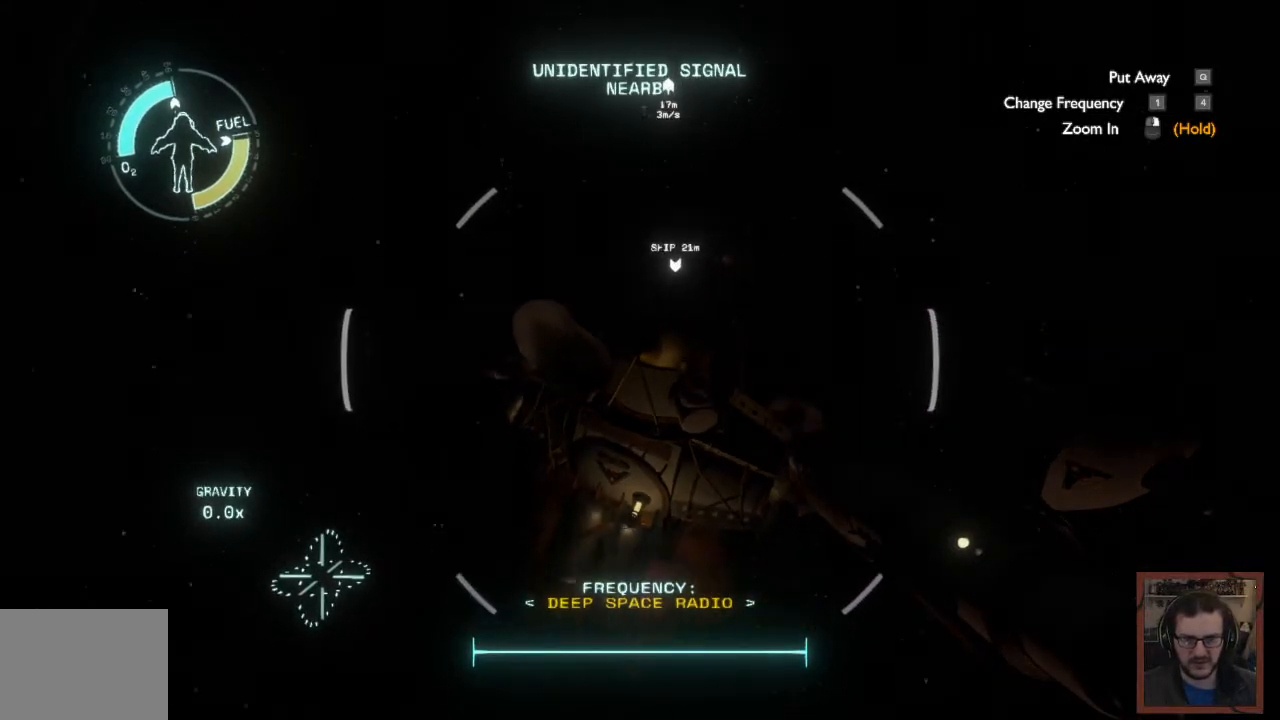
{"keys": [], "mouse": [], "events": []}
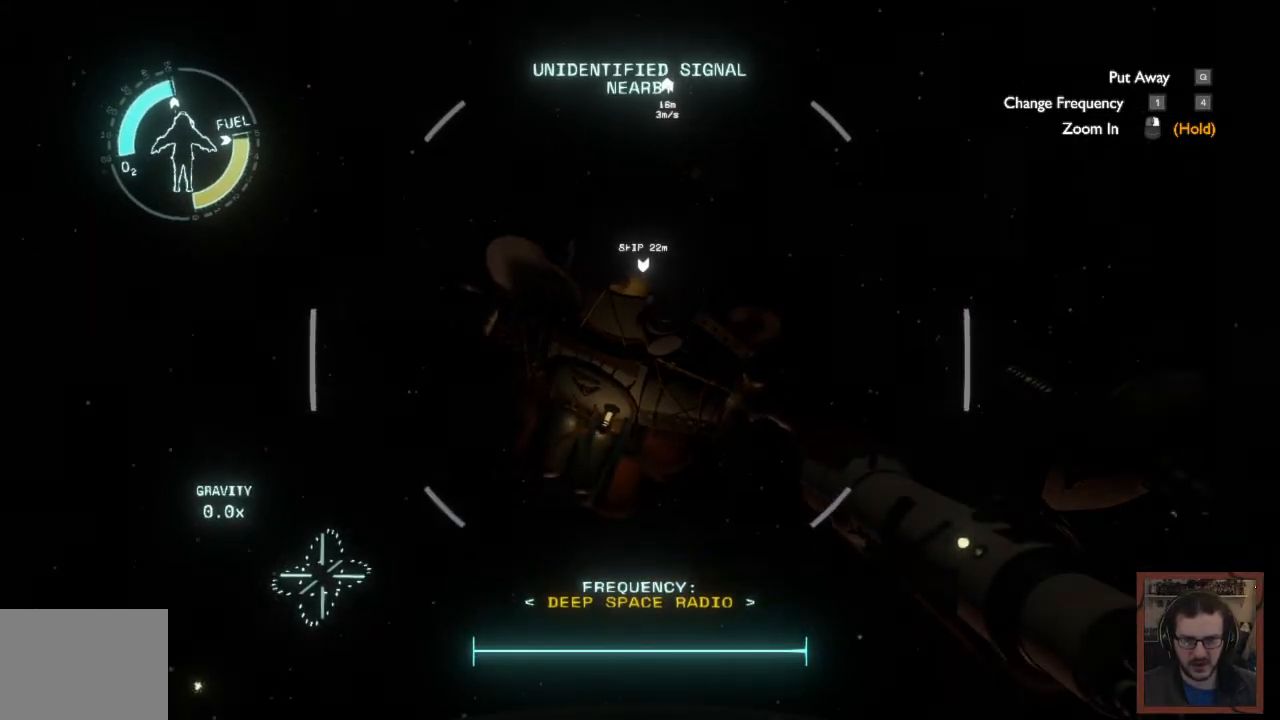
{"keys": ["w"], "mouse": [], "events": [[200, "w", "down"]]}
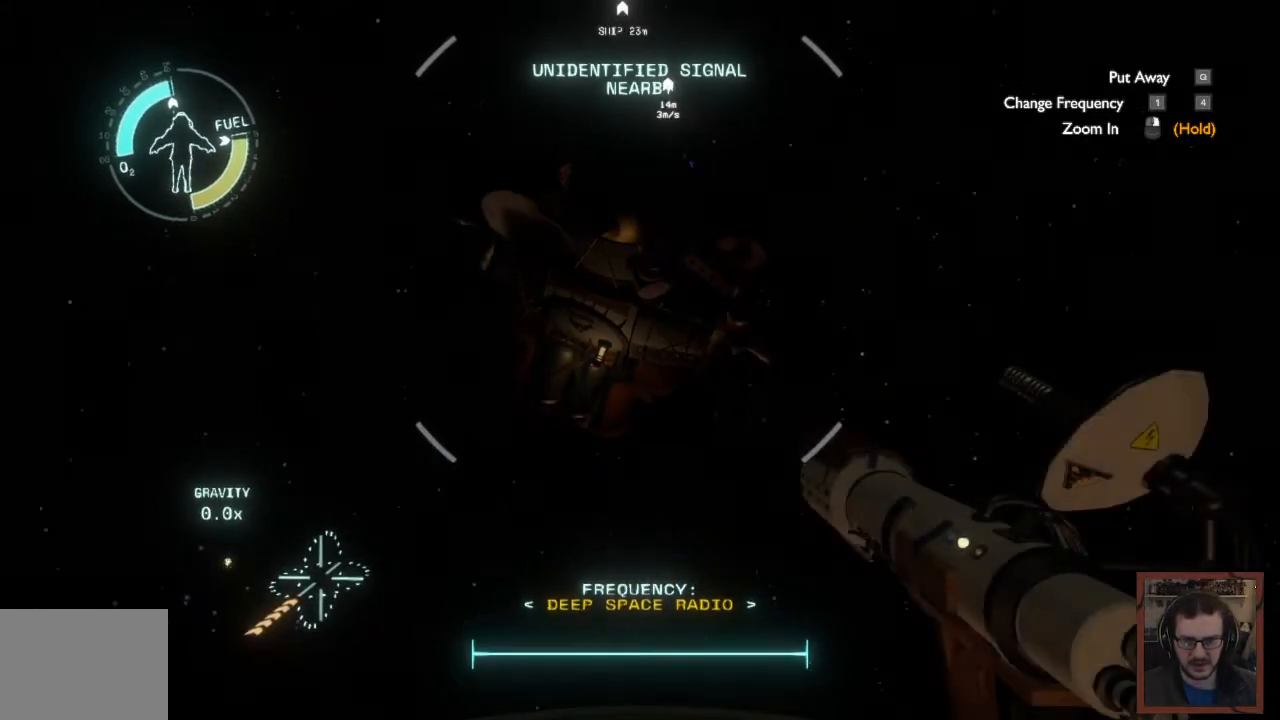
{"keys": ["w"], "mouse": [], "events": []}
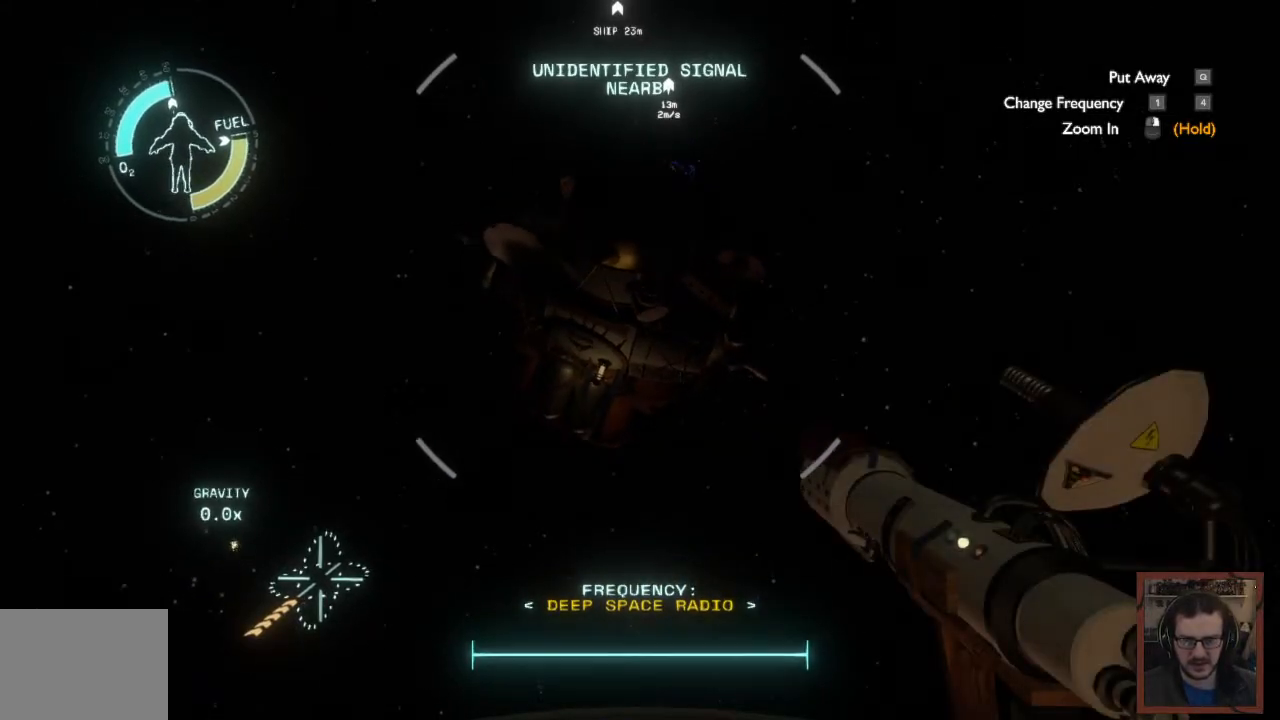
{"keys": [], "mouse": [], "events": [[167, "w", "up"]]}